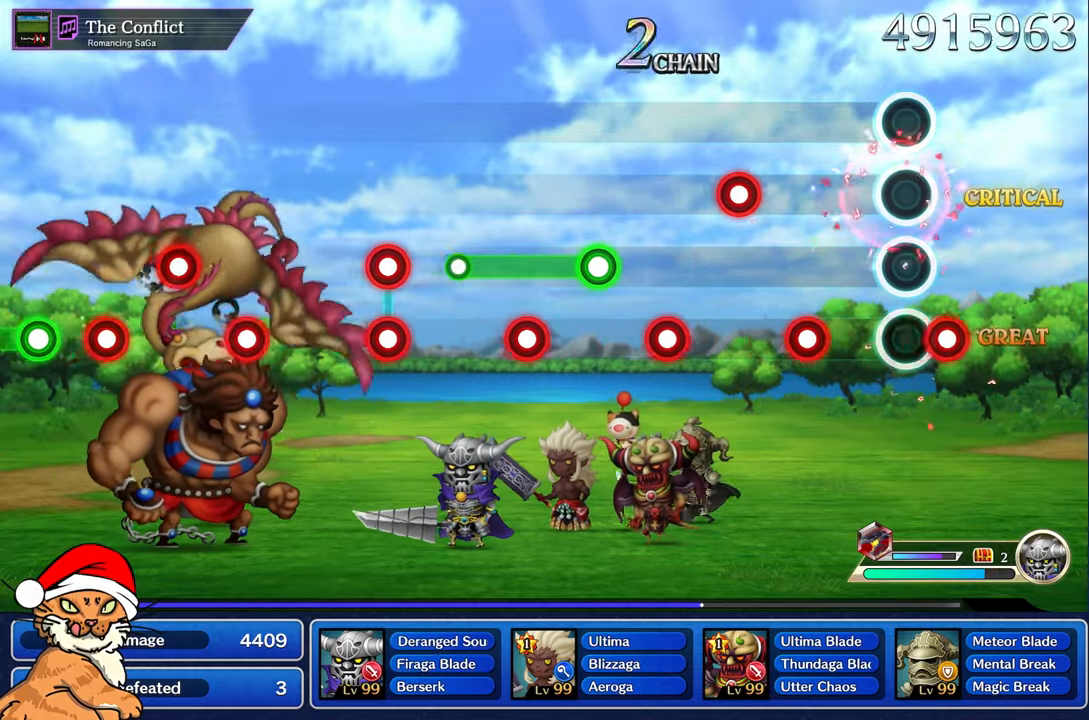
Gameplay with a controller (PlayStation layout); each line is a JSON object with the inputs held at the frame after it (dt_ms = milliseconds from this image to that frame). "events" lists button and stick changes between this image and that frame as [ms after this image, input, new state], when the widget could be followed in between. Not read: L3 R3.
{"dt_ms": 500, "buttons": ["CROSS"], "left_stick": "center", "right_stick": "center", "events": [[283, "CROSS", "down"], [283, "L1", "down"], [367, "CROSS", "up"], [367, "L1", "up"], [450, "CROSS", "down"]]}
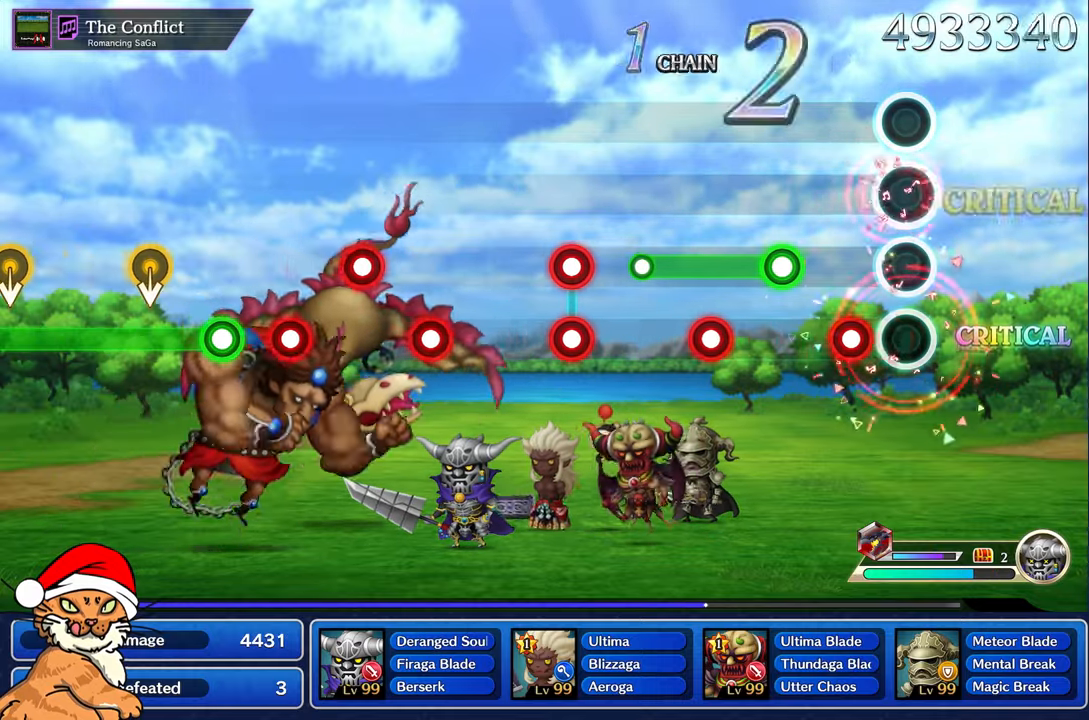
{"dt_ms": 500, "buttons": ["CROSS", "L1"], "left_stick": "center", "right_stick": "center", "events": [[33, "CROSS", "up"], [117, "L1", "down"], [250, "L1", "up"], [383, "CROSS", "down"], [433, "L1", "down"]]}
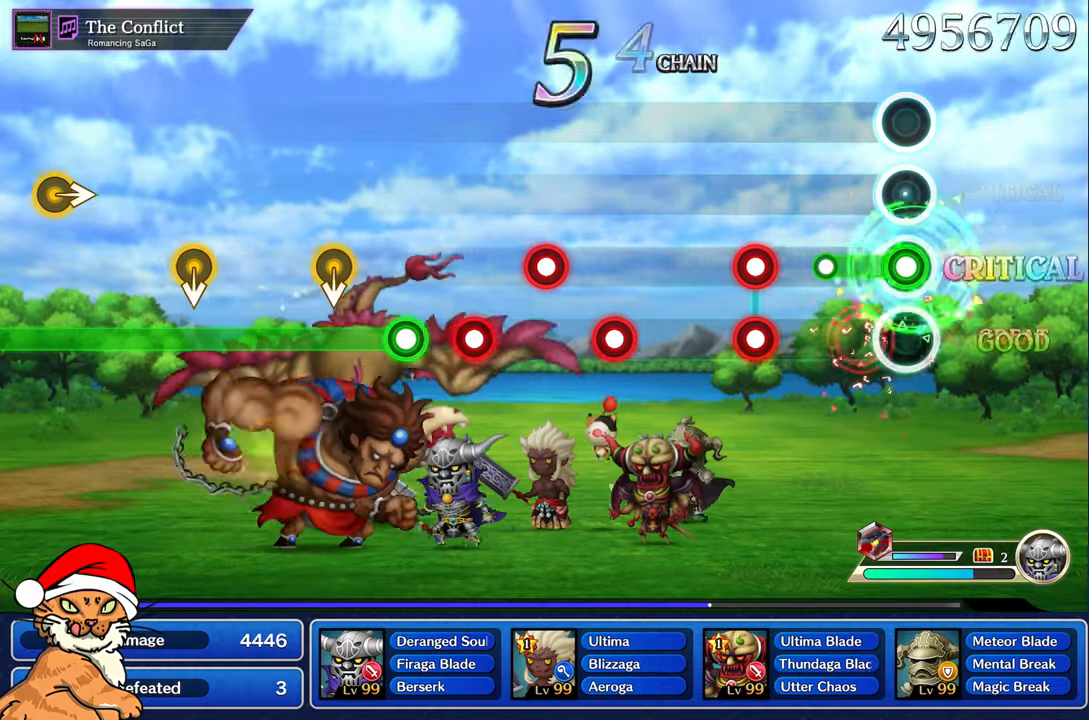
{"dt_ms": 500, "buttons": ["CROSS", "L1"], "left_stick": "center", "right_stick": "center", "events": [[50, "CROSS", "up"], [183, "CROSS", "down"], [300, "CROSS", "up"], [317, "L1", "up"], [500, "CROSS", "down"], [500, "L1", "down"]]}
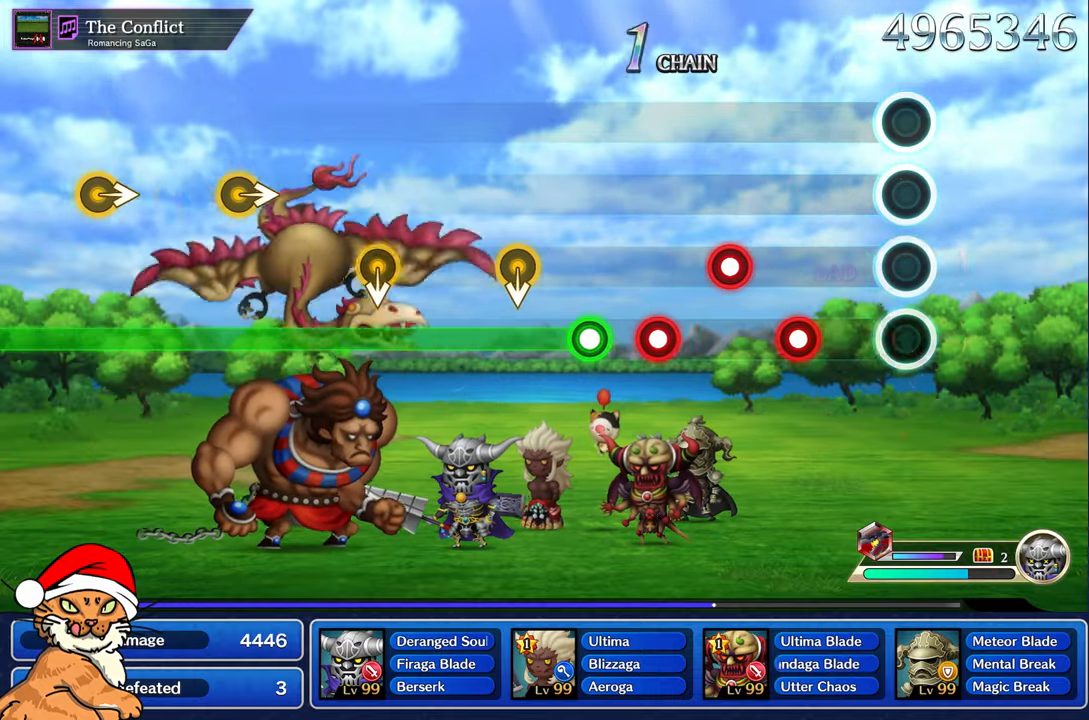
{"dt_ms": 500, "buttons": [], "left_stick": "center", "right_stick": "center", "events": [[117, "CROSS", "up"], [150, "L1", "up"], [333, "CROSS", "down"], [433, "CROSS", "up"]]}
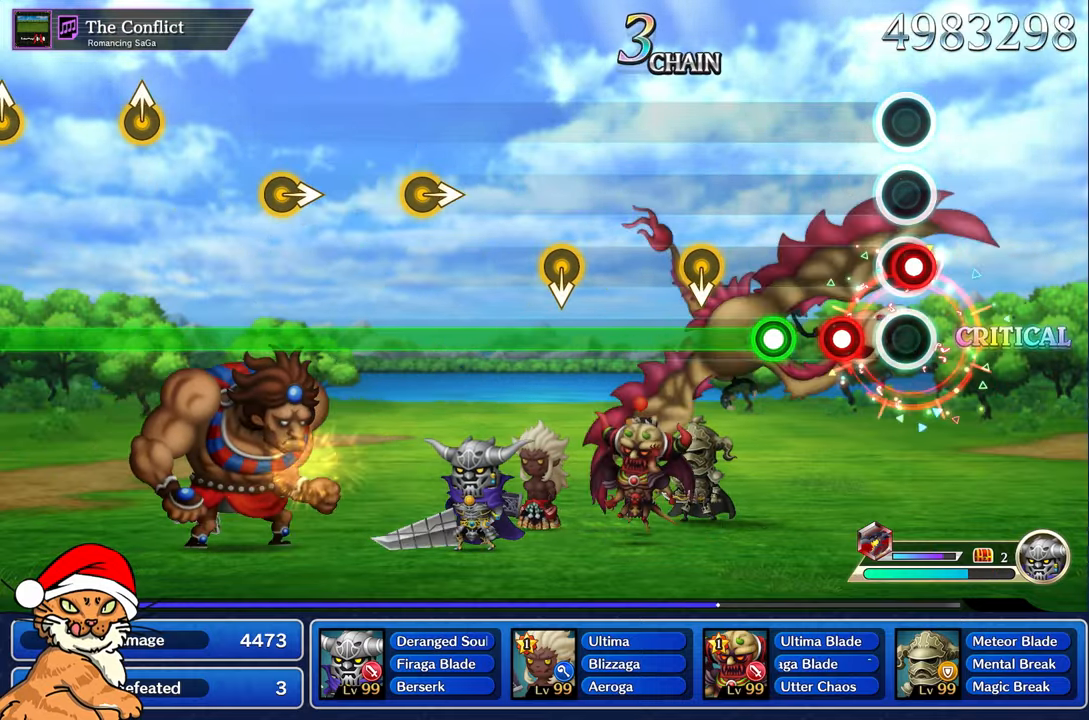
{"dt_ms": 500, "buttons": ["CROSS"], "left_stick": "center", "right_stick": "center", "events": [[17, "L1", "down"], [150, "L1", "up"], [250, "CROSS", "down"], [317, "CROSS", "up"], [417, "CROSS", "down"]]}
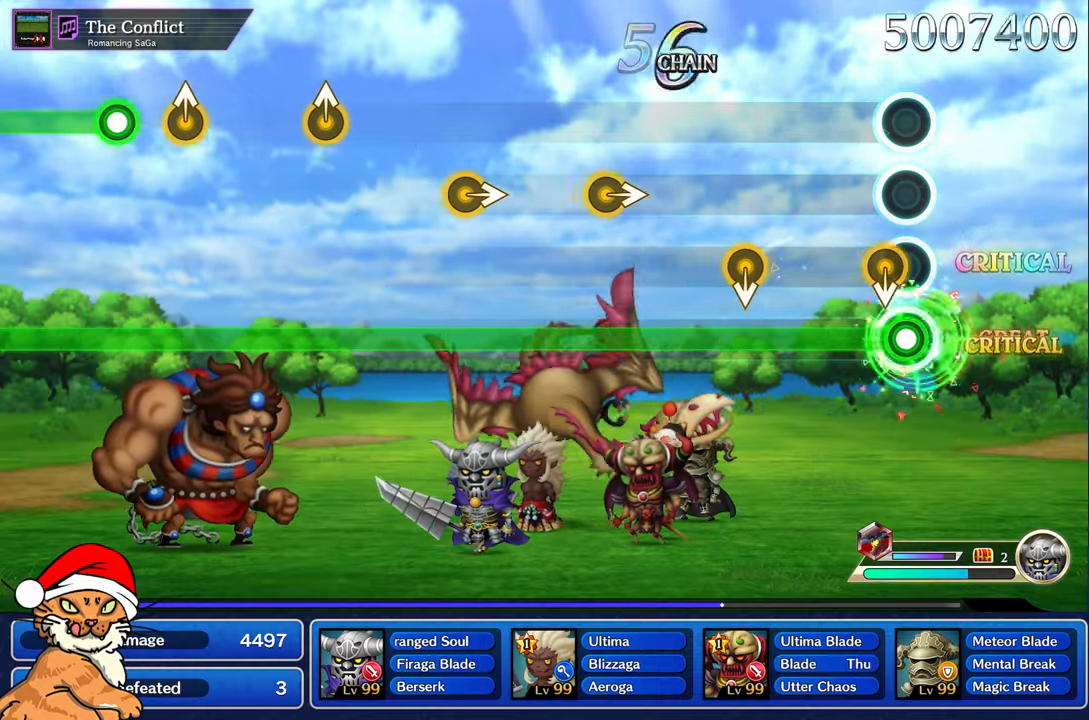
{"dt_ms": 1000, "buttons": ["CROSS"], "left_stick": "center", "right_stick": "center"}
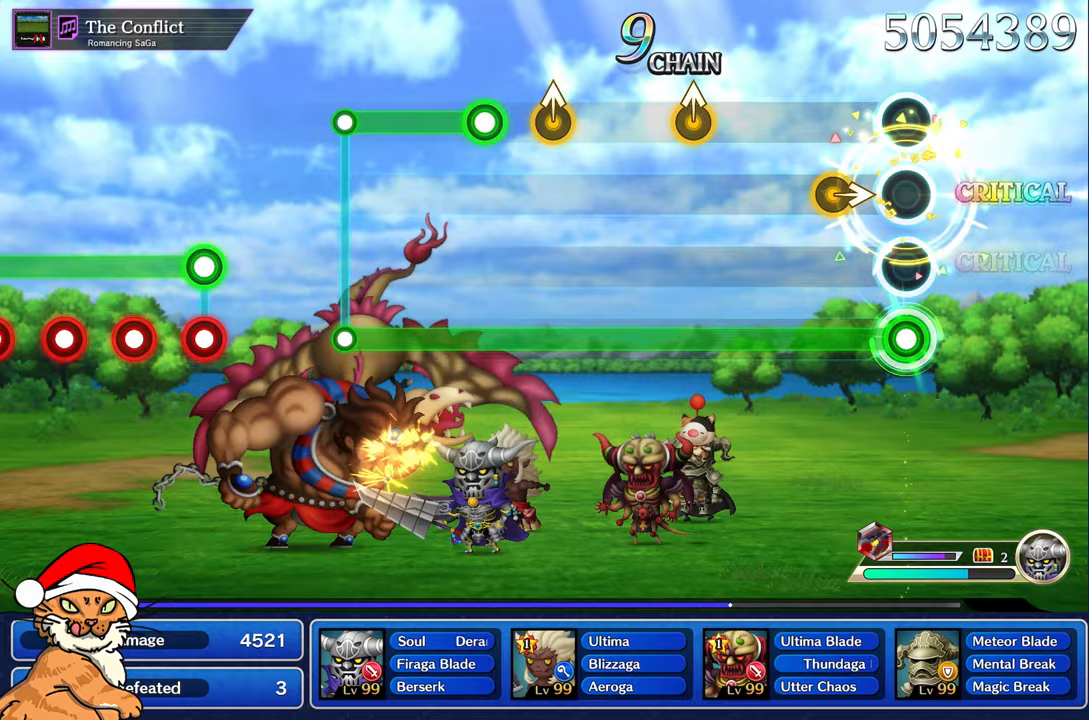
{"dt_ms": 500, "buttons": ["CROSS"], "left_stick": "center", "right_stick": "center", "events": []}
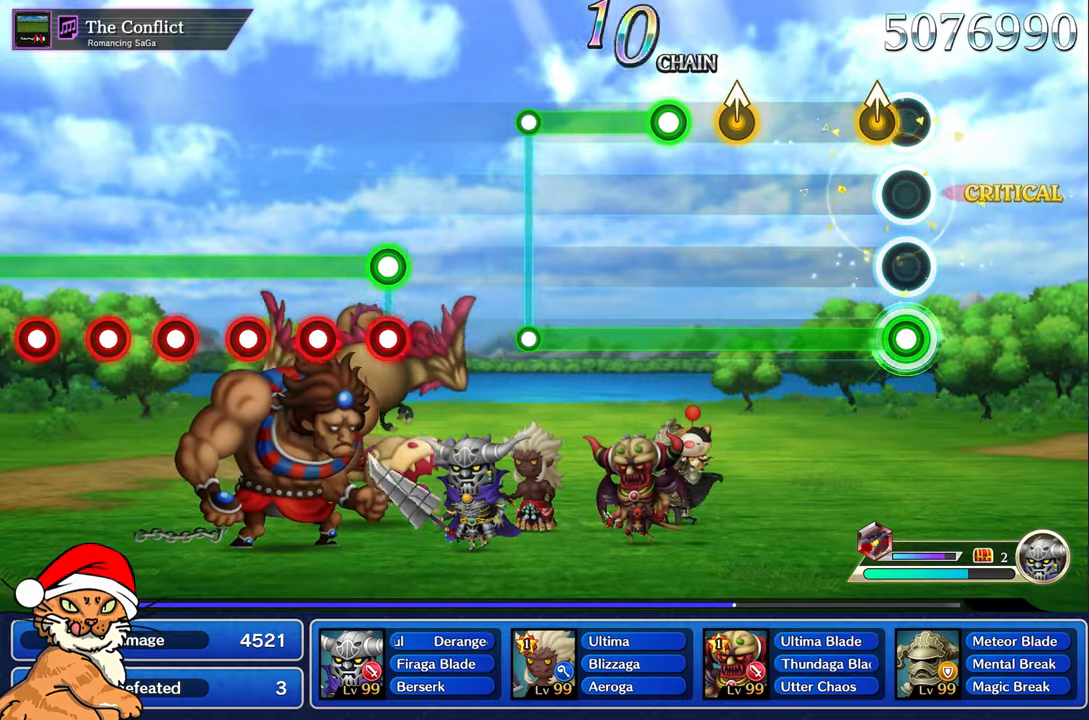
{"dt_ms": 500, "buttons": ["CROSS"], "left_stick": "up-left", "right_stick": "center", "events": [[50, "left_stick", "up-left"], [200, "left_stick", "center"], [433, "left_stick", "up-left"]]}
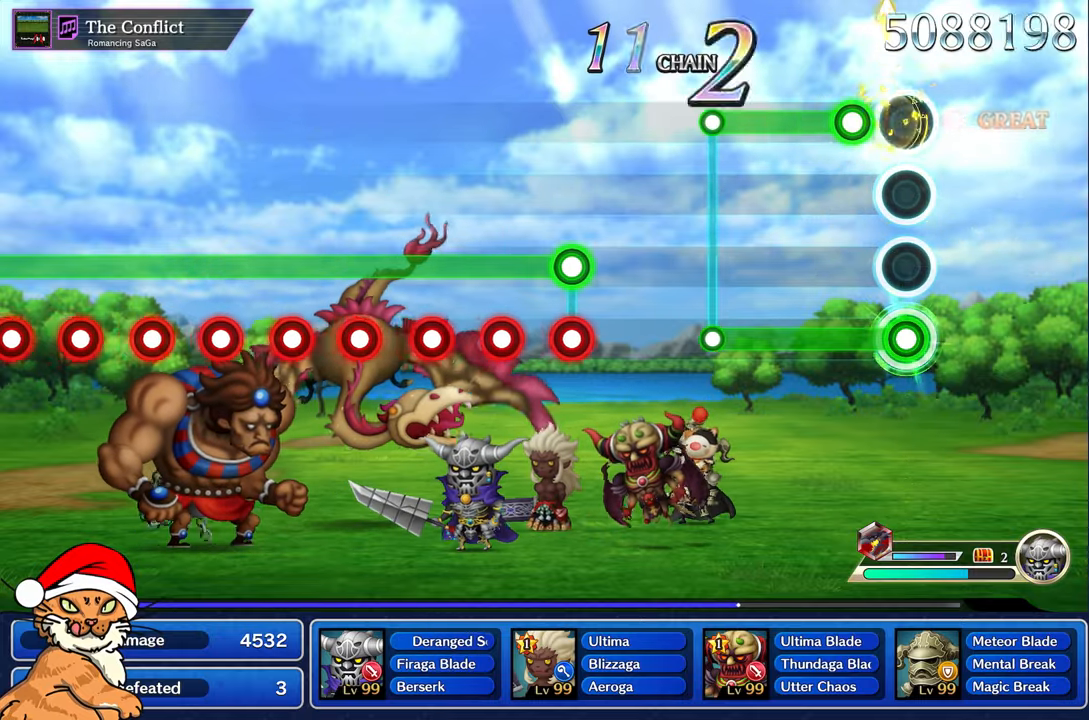
{"dt_ms": 500, "buttons": [], "left_stick": "center", "right_stick": "center", "events": [[67, "left_stick", "center"], [200, "L1", "down"], [467, "L1", "up"], [500, "CROSS", "up"]]}
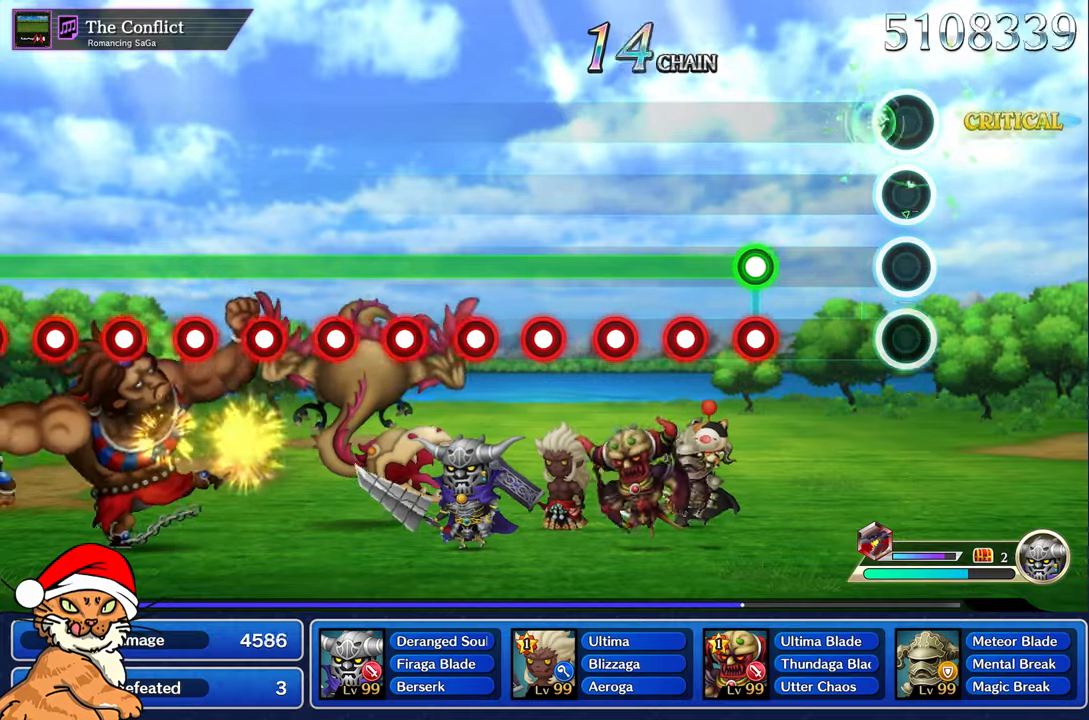
{"dt_ms": 500, "buttons": ["CROSS", "L1"], "left_stick": "center", "right_stick": "center", "events": [[433, "L1", "down"], [450, "CROSS", "down"]]}
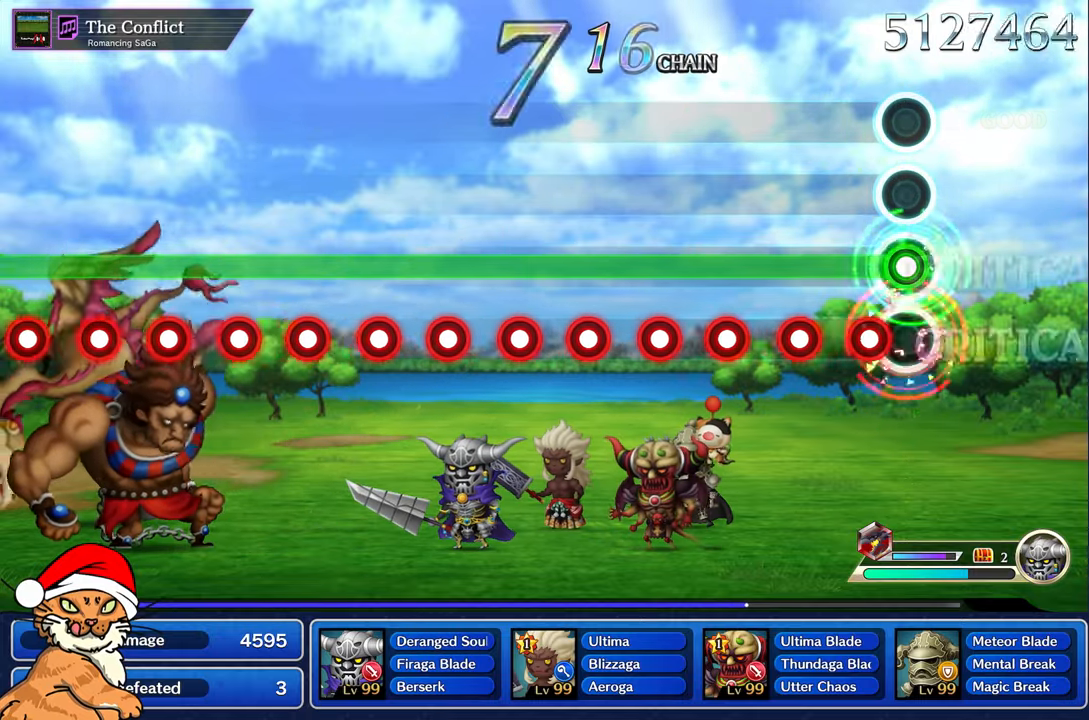
{"dt_ms": 500, "buttons": ["CROSS", "L1"], "left_stick": "center", "right_stick": "center", "events": [[50, "CROSS", "up"], [150, "CROSS", "down"], [233, "CROSS", "up"], [317, "CROSS", "down"], [400, "CROSS", "up"], [483, "CROSS", "down"]]}
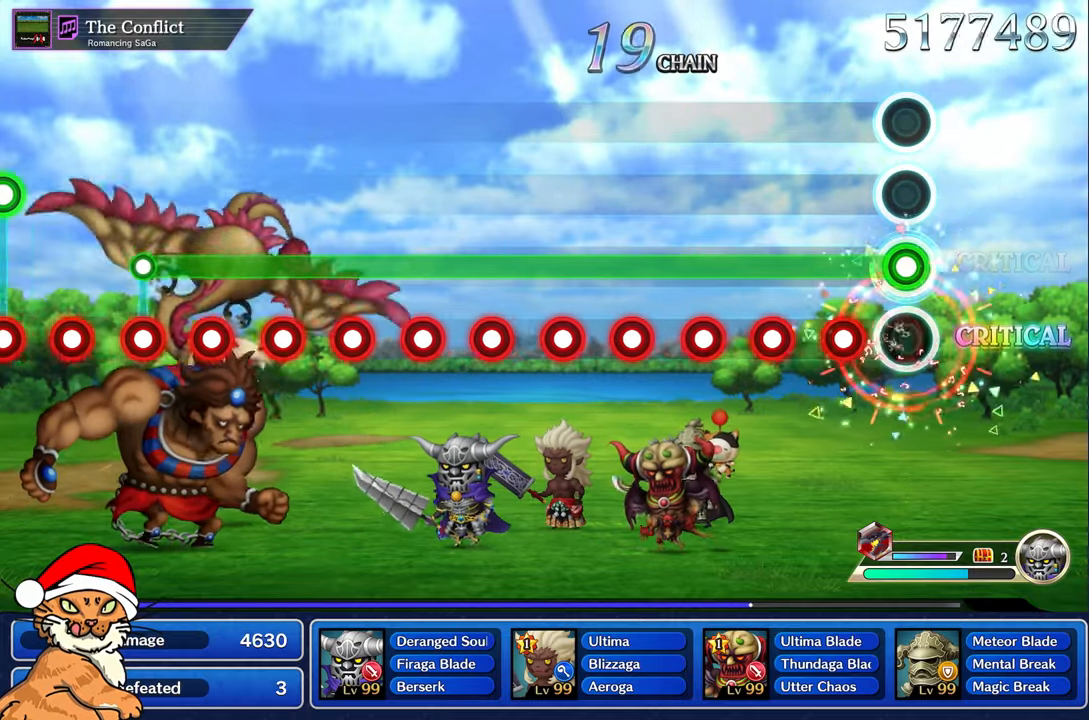
{"dt_ms": 500, "buttons": ["L1"], "left_stick": "center", "right_stick": "center", "events": [[67, "CROSS", "up"], [167, "CROSS", "down"], [233, "CROSS", "up"], [367, "CROSS", "down"], [450, "CROSS", "up"]]}
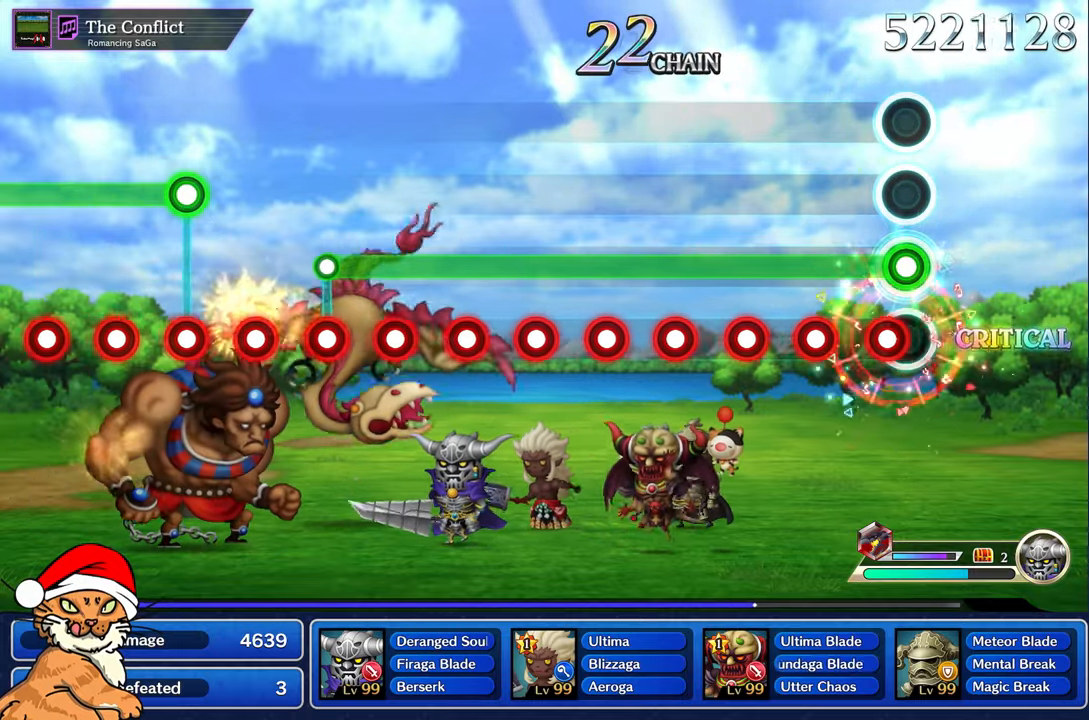
{"dt_ms": 500, "buttons": ["CROSS", "L1"], "left_stick": "center", "right_stick": "center", "events": [[67, "CROSS", "down"], [150, "CROSS", "up"], [250, "CROSS", "down"]]}
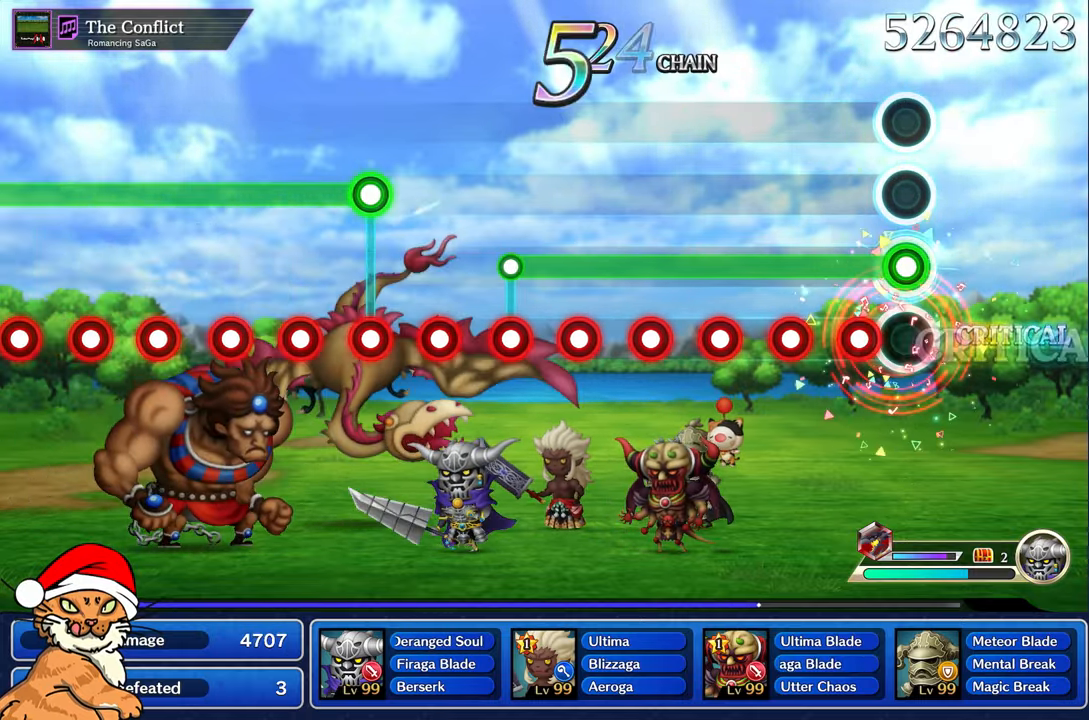
{"dt_ms": 500, "buttons": ["L1"], "left_stick": "center", "right_stick": "center", "events": [[17, "CROSS", "up"], [117, "CROSS", "down"], [217, "CROSS", "up"], [317, "CROSS", "down"], [400, "CROSS", "up"]]}
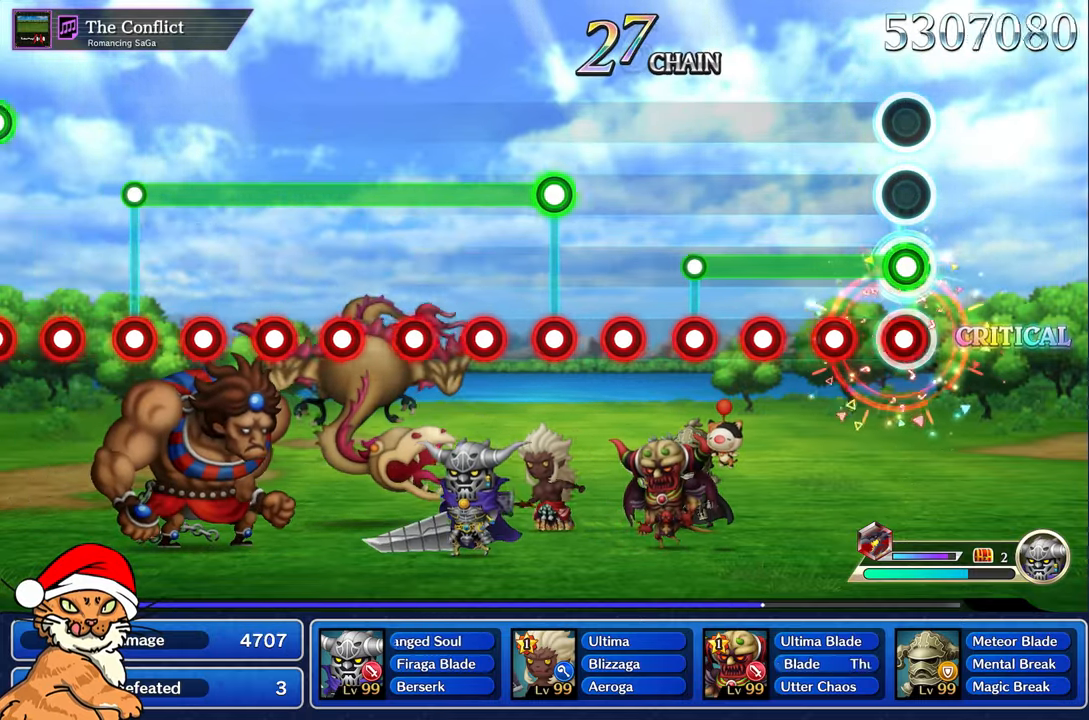
{"dt_ms": 500, "buttons": ["CROSS", "L1"], "left_stick": "center", "right_stick": "center", "events": [[17, "CROSS", "down"], [133, "CROSS", "up"], [233, "CROSS", "down"], [317, "CROSS", "up"], [433, "CROSS", "down"]]}
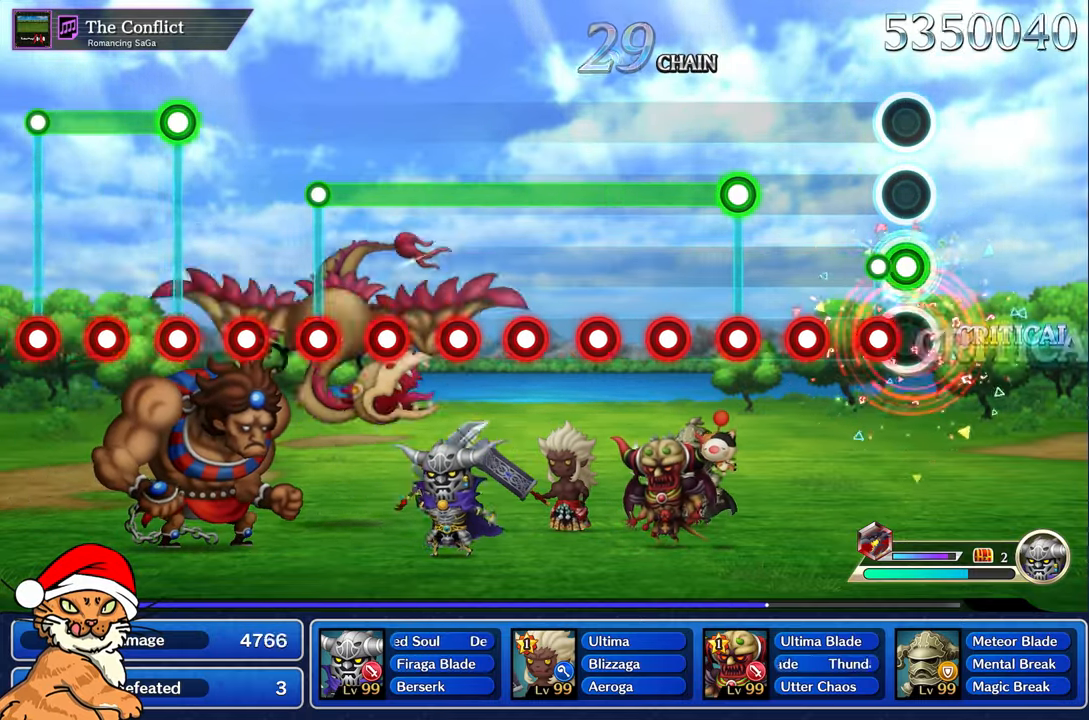
{"dt_ms": 500, "buttons": [], "left_stick": "center", "right_stick": "center", "events": [[83, "L1", "up"], [217, "CROSS", "up"], [317, "CROSS", "down"], [417, "CROSS", "up"]]}
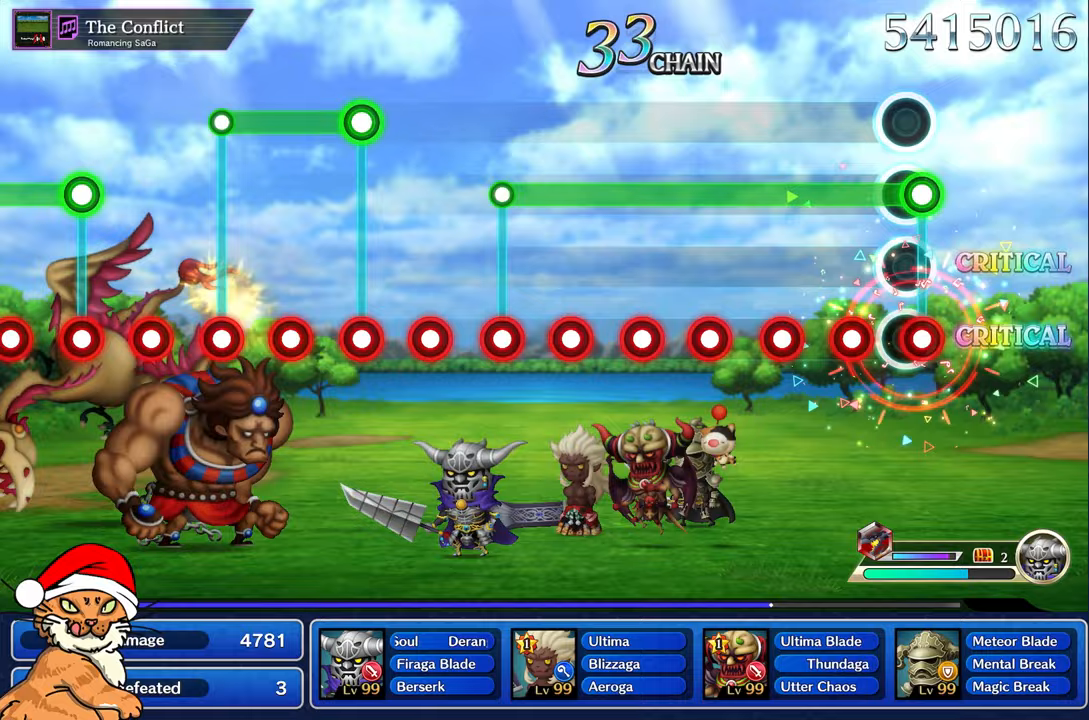
{"dt_ms": 500, "buttons": ["L1"], "left_stick": "center", "right_stick": "center", "events": [[17, "CROSS", "down"], [17, "L1", "down"], [117, "CROSS", "up"], [217, "CROSS", "down"], [500, "CROSS", "up"]]}
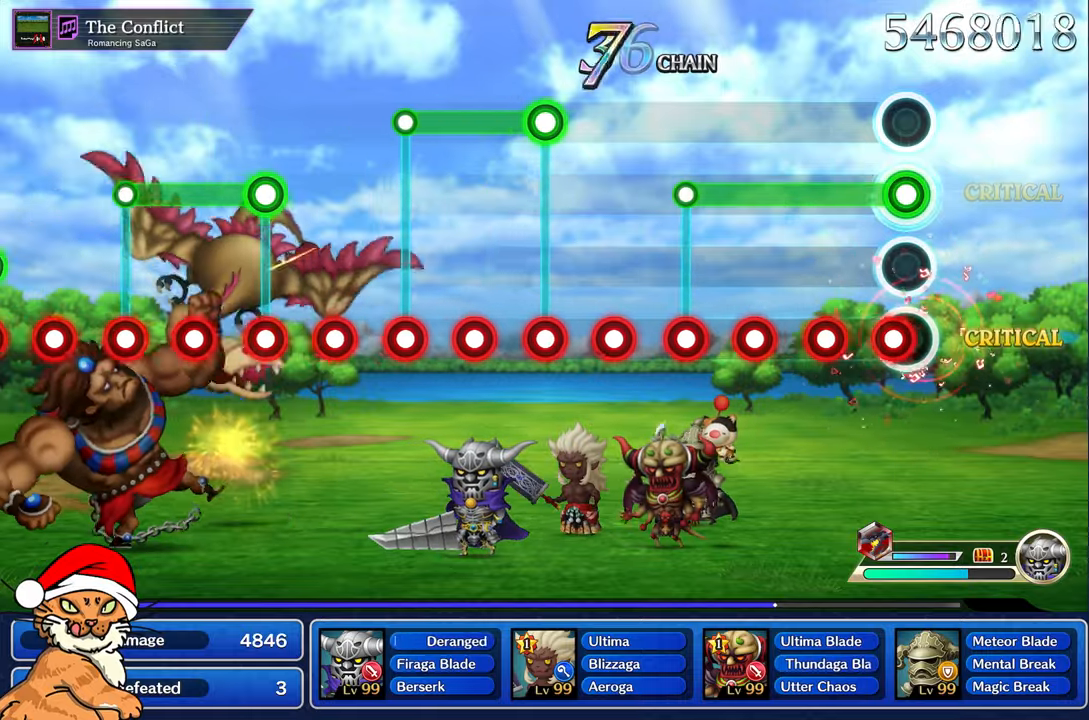
{"dt_ms": 500, "buttons": ["CROSS", "L1"], "left_stick": "center", "right_stick": "center", "events": [[100, "CROSS", "down"], [167, "CROSS", "up"], [267, "CROSS", "down"], [367, "CROSS", "up"], [450, "CROSS", "down"]]}
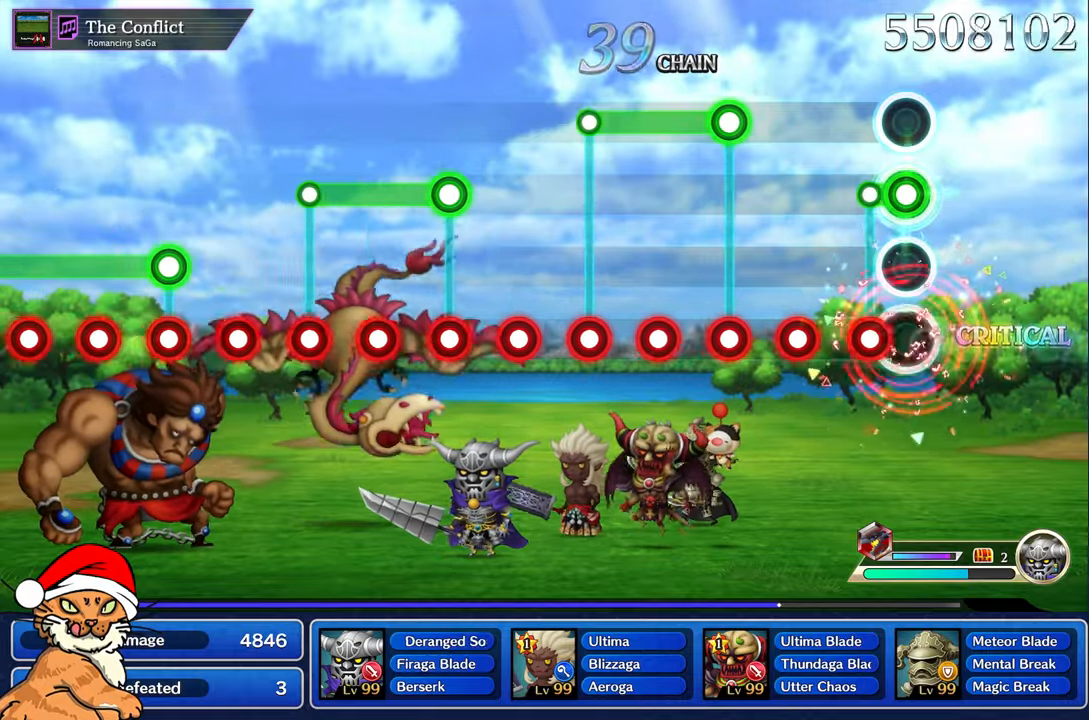
{"dt_ms": 500, "buttons": ["CROSS"], "left_stick": "center", "right_stick": "center", "events": [[67, "CROSS", "up"], [167, "CROSS", "down"], [167, "L1", "up"]]}
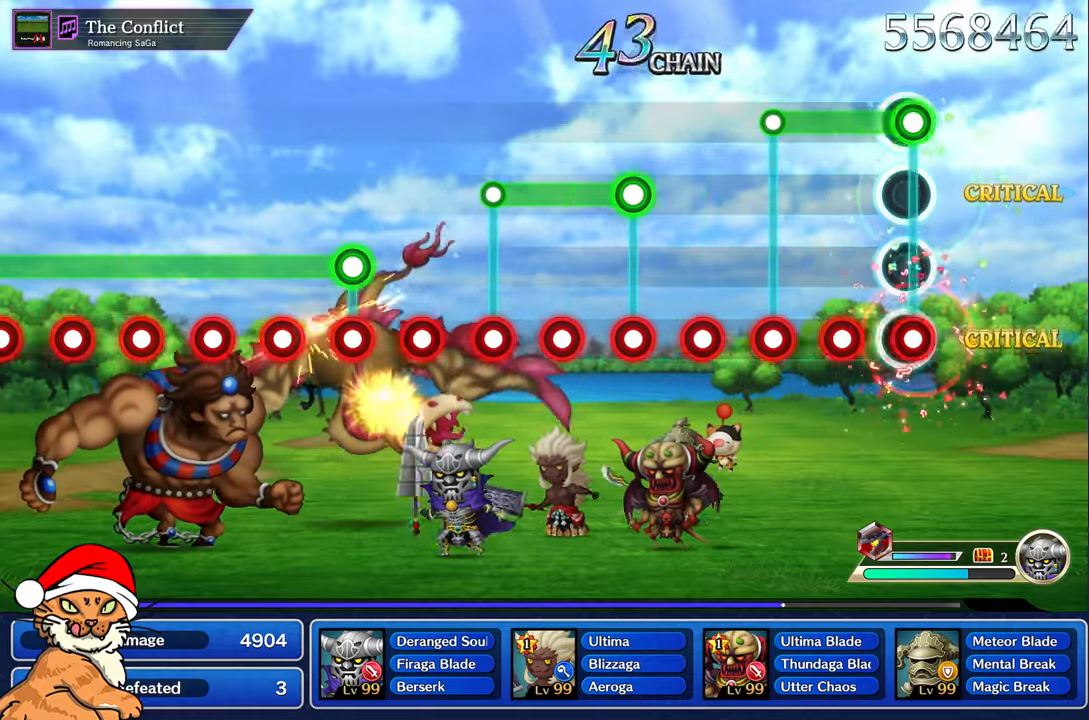
{"dt_ms": 500, "buttons": ["CROSS"], "left_stick": "center", "right_stick": "center", "events": [[50, "L1", "down"], [150, "CROSS", "up"], [233, "CROSS", "down"], [350, "CROSS", "up"], [417, "CROSS", "down"], [467, "L1", "up"]]}
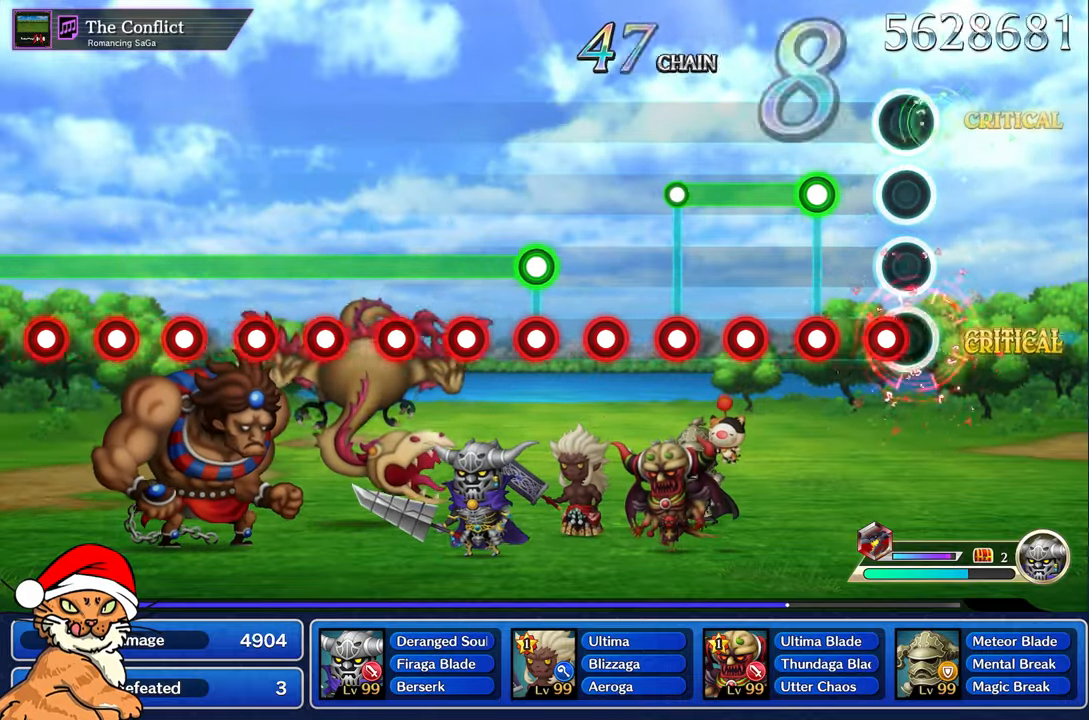
{"dt_ms": 500, "buttons": ["CROSS", "L1"], "left_stick": "center", "right_stick": "center", "events": [[17, "CROSS", "up"], [117, "CROSS", "down"], [217, "CROSS", "up"], [300, "CROSS", "down"], [317, "L1", "down"]]}
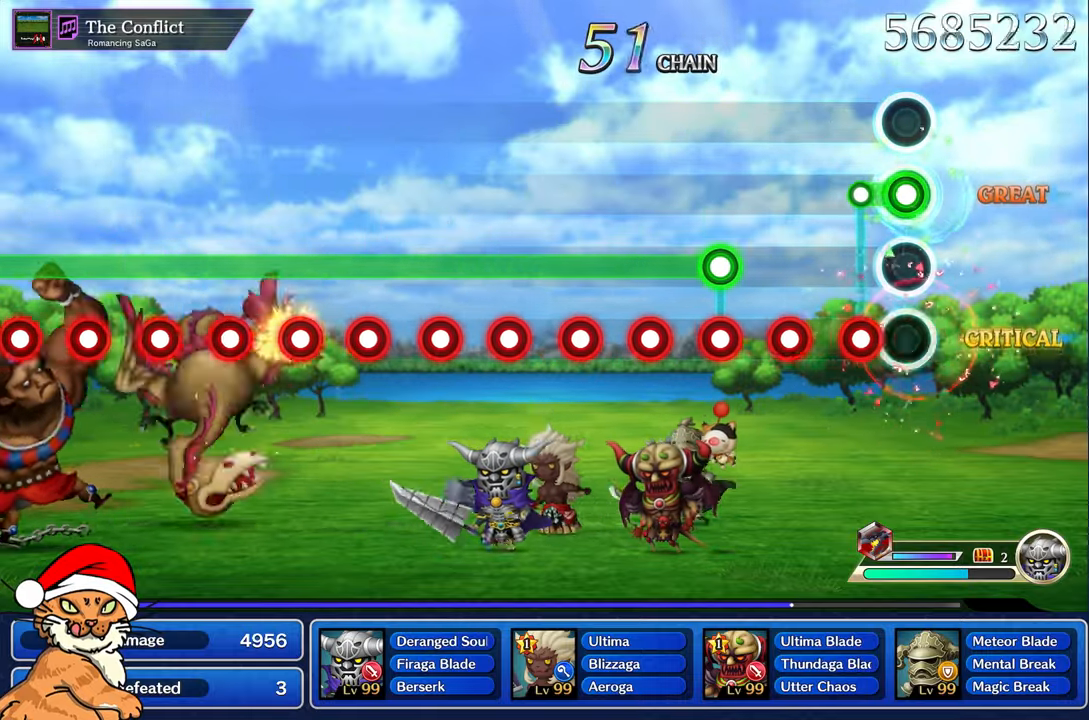
{"dt_ms": 500, "buttons": [], "left_stick": "center", "right_stick": "center", "events": [[100, "CROSS", "up"], [183, "CROSS", "down"], [233, "L1", "up"], [283, "CROSS", "up"], [367, "CROSS", "down"], [467, "CROSS", "up"]]}
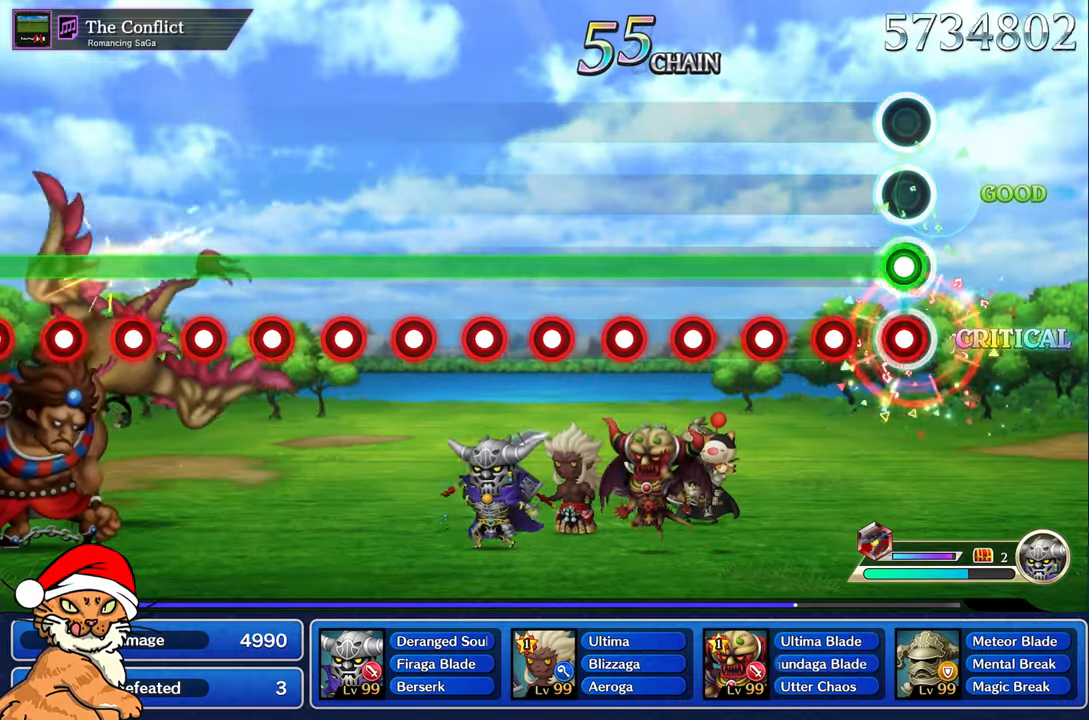
{"dt_ms": 500, "buttons": ["CROSS", "L1"], "left_stick": "center", "right_stick": "center", "events": [[50, "CROSS", "down"], [50, "L1", "down"], [200, "CROSS", "up"], [283, "CROSS", "down"], [367, "CROSS", "up"], [433, "CROSS", "down"]]}
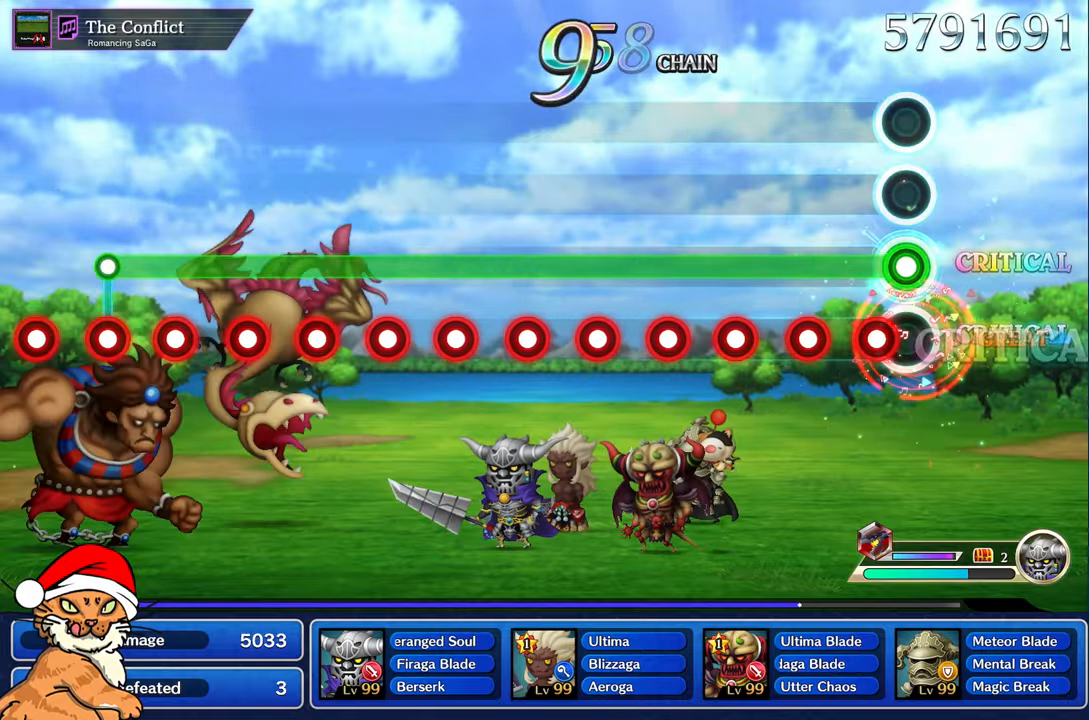
{"dt_ms": 500, "buttons": ["CROSS", "L1"], "left_stick": "center", "right_stick": "center", "events": [[33, "CROSS", "up"], [117, "CROSS", "down"], [200, "CROSS", "up"], [283, "CROSS", "down"], [383, "CROSS", "up"], [450, "CROSS", "down"]]}
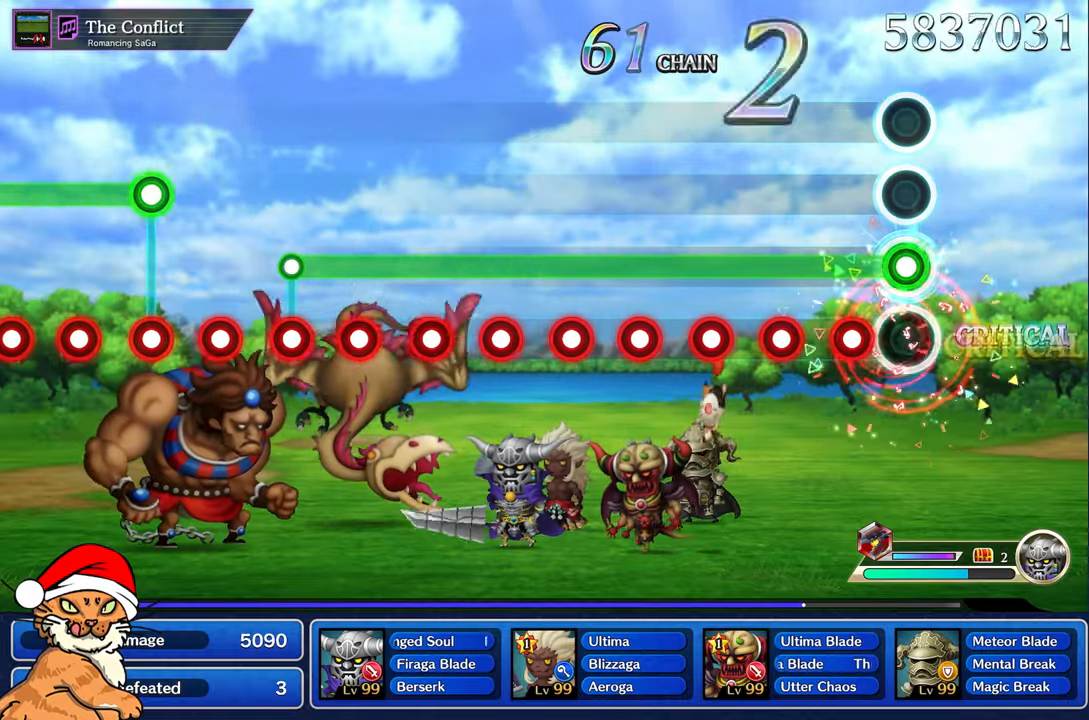
{"dt_ms": 500, "buttons": ["L1"], "left_stick": "center", "right_stick": "center", "events": [[250, "CROSS", "up"], [333, "CROSS", "down"], [417, "CROSS", "up"]]}
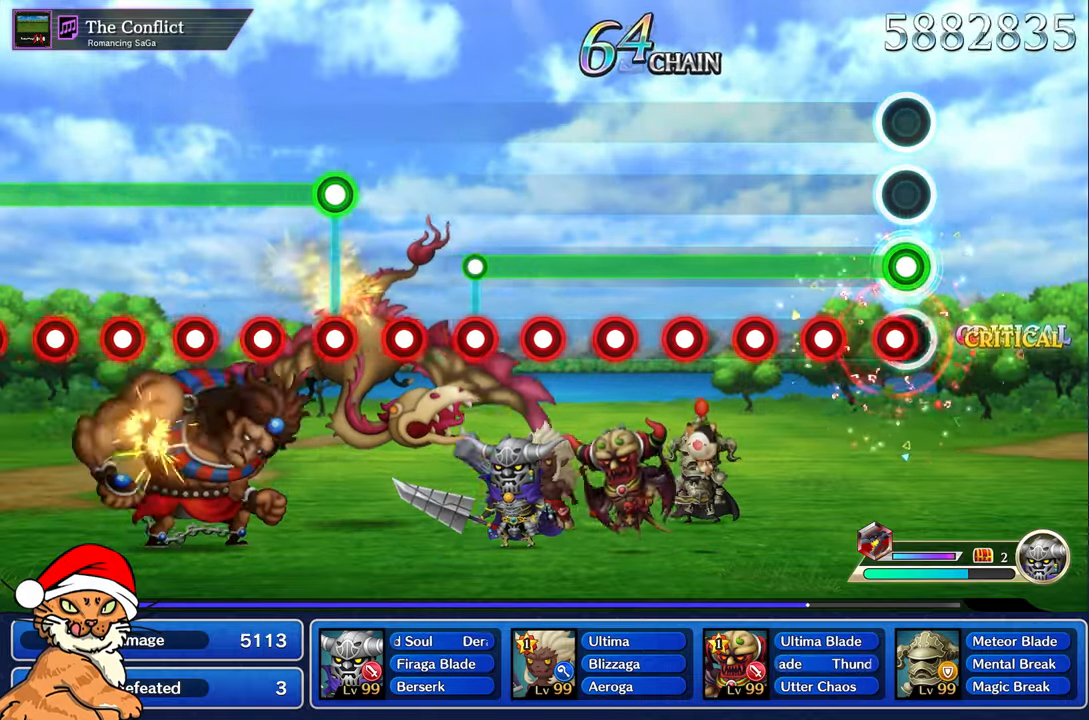
{"dt_ms": 500, "buttons": ["L1"], "left_stick": "center", "right_stick": "center", "events": [[33, "CROSS", "down"], [133, "CROSS", "up"], [200, "CROSS", "down"], [300, "CROSS", "up"], [400, "CROSS", "down"], [500, "CROSS", "up"]]}
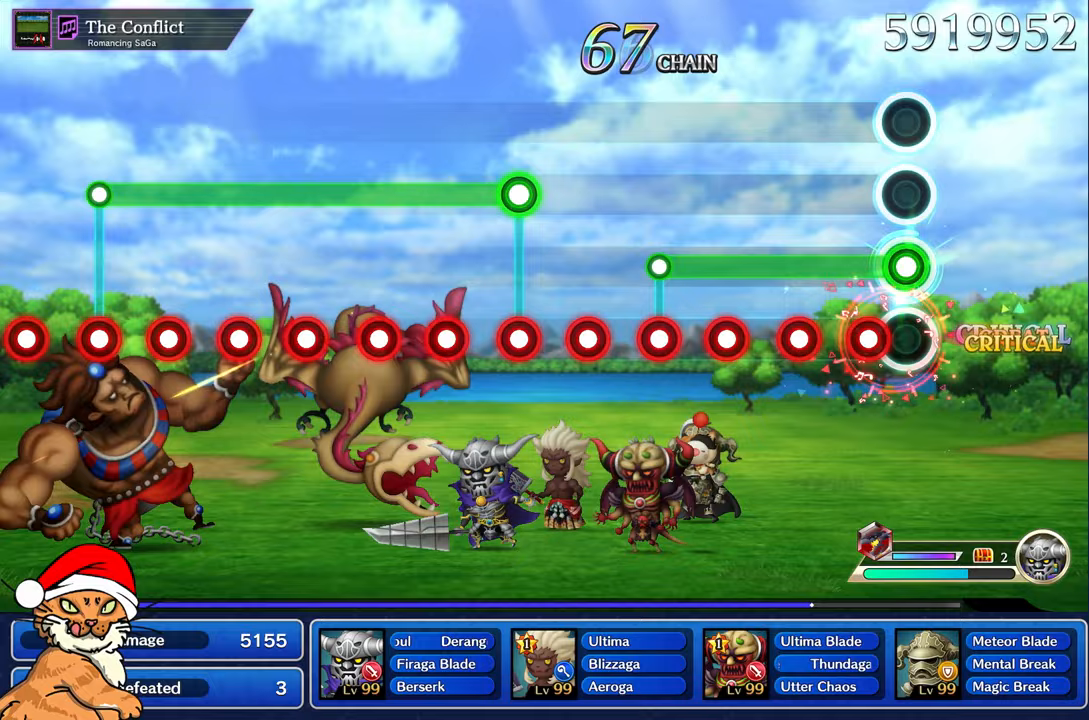
{"dt_ms": 500, "buttons": ["CROSS", "L1"], "left_stick": "center", "right_stick": "center", "events": [[117, "CROSS", "down"], [217, "CROSS", "up"], [317, "CROSS", "down"], [400, "CROSS", "up"], [500, "CROSS", "down"]]}
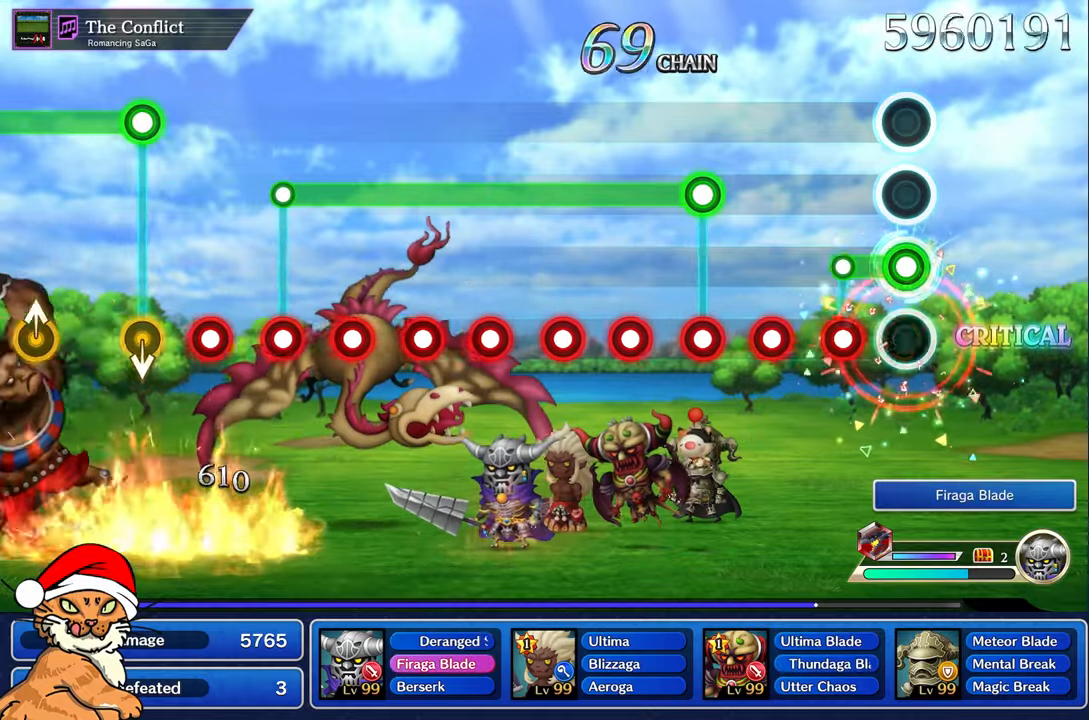
{"dt_ms": 500, "buttons": ["CROSS"], "left_stick": "center", "right_stick": "center", "events": [[100, "CROSS", "up"], [183, "L1", "up"], [200, "CROSS", "down"]]}
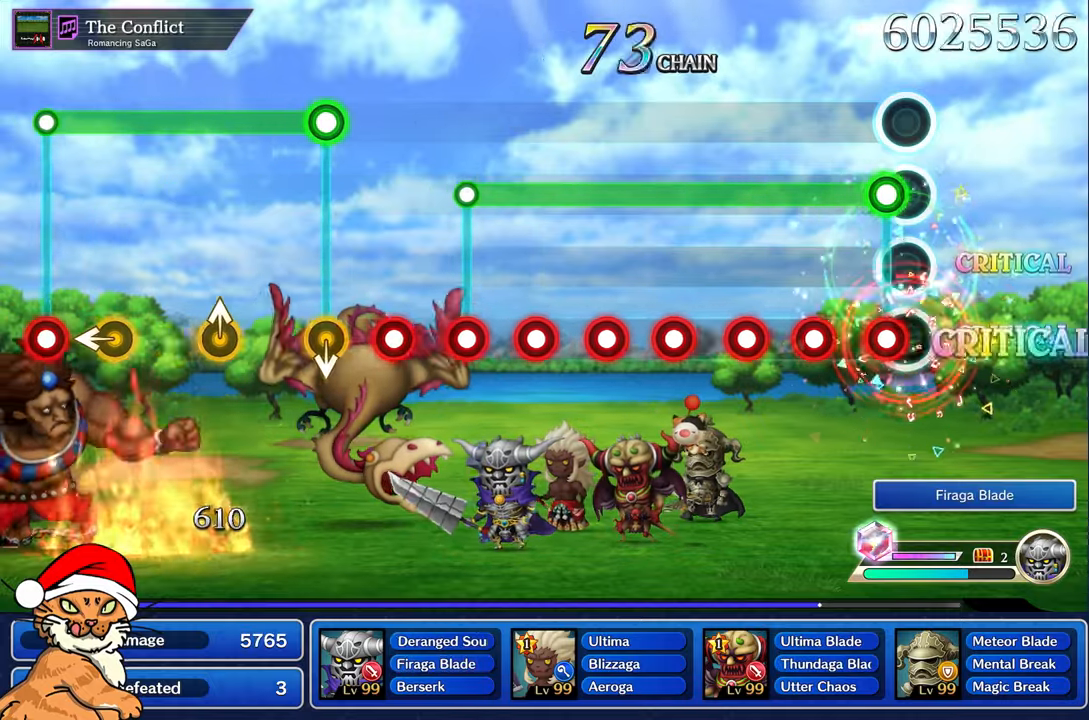
{"dt_ms": 500, "buttons": ["CROSS", "L1"], "left_stick": "center", "right_stick": "center", "events": [[100, "L1", "down"], [200, "CROSS", "up"], [283, "CROSS", "down"], [383, "CROSS", "up"], [483, "CROSS", "down"]]}